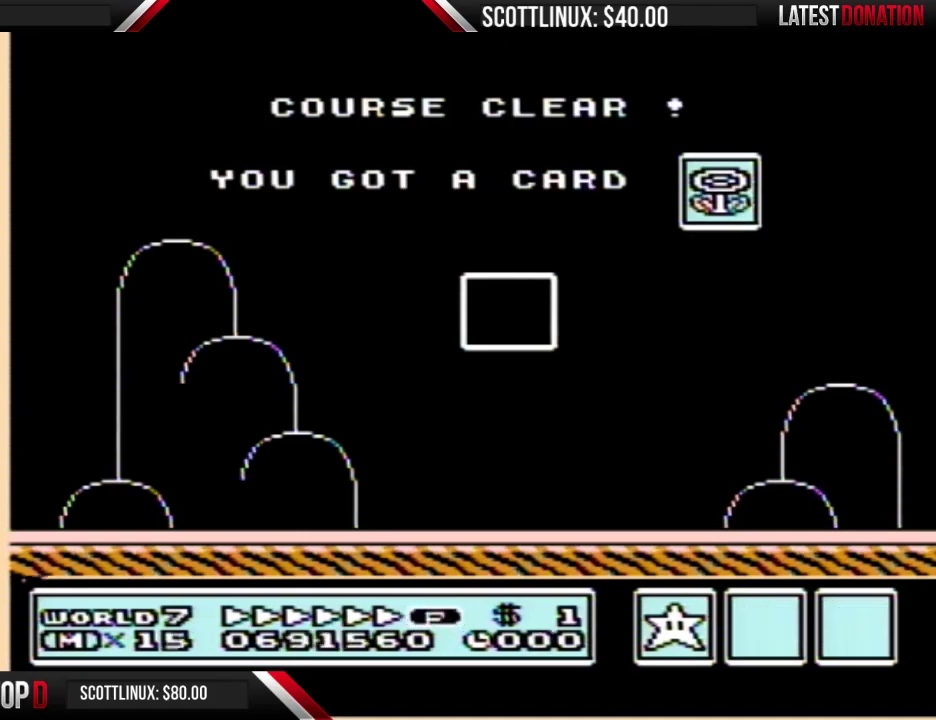
Gameplay with a controller (Nintendo layout); each line is a JSON object with the inputs held at the frame after it. "events" lists button and stick changes between this image and that frame as [ms after this image, input, new state], when the widget could be followed in between. Not read: L3 R3.
{"buttons": [], "events": []}
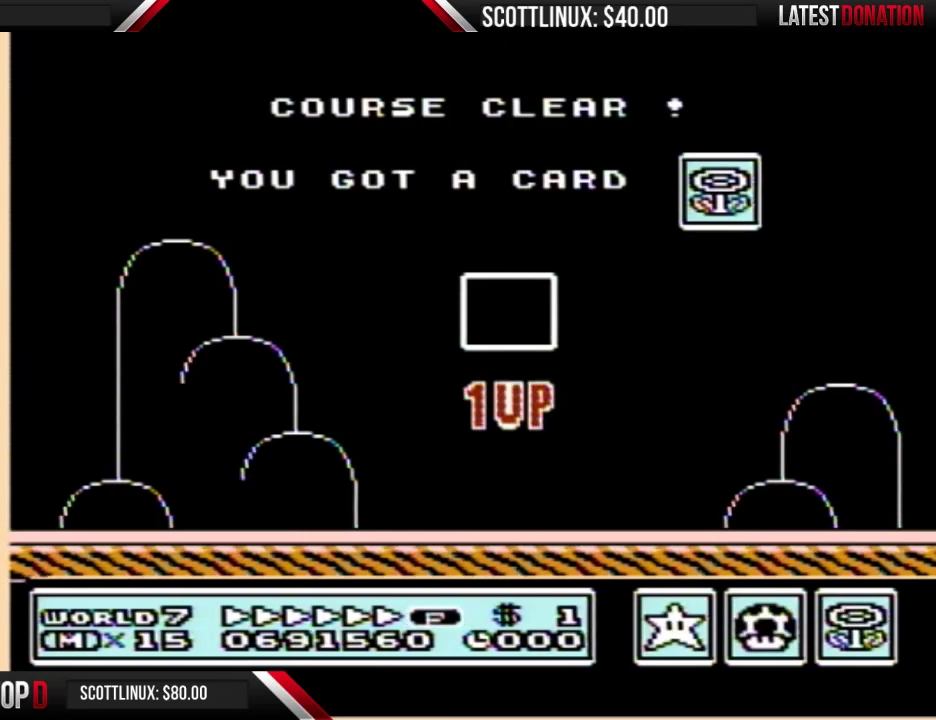
{"buttons": ["A"], "events": [[467, "A", "down"]]}
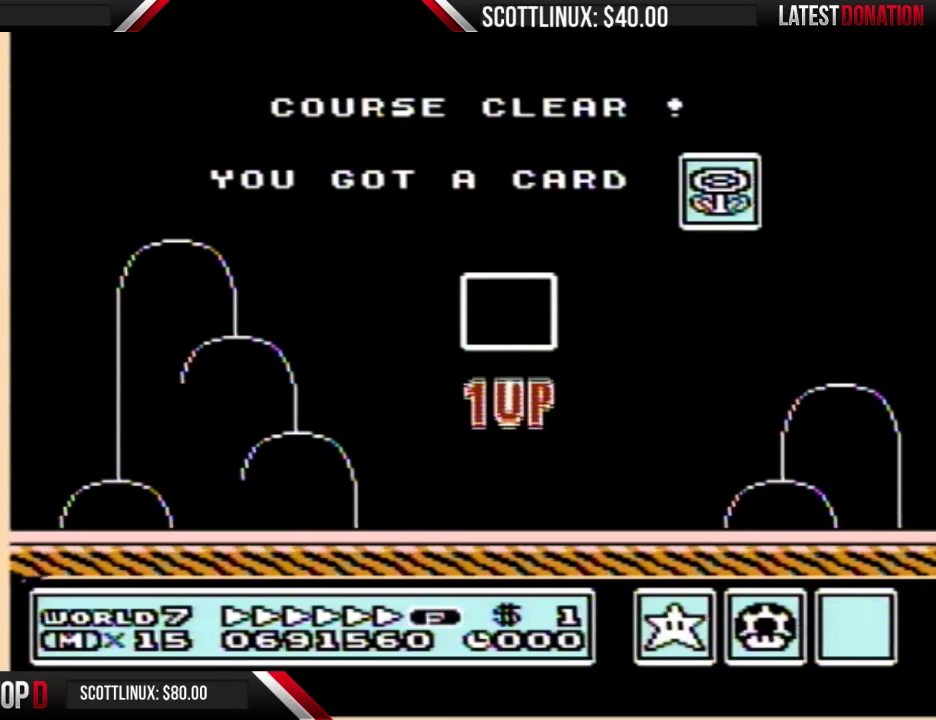
{"buttons": ["B"], "events": [[33, "A", "up"], [200, "A", "down"], [267, "A", "up"], [333, "B", "down"], [400, "B", "up"], [500, "B", "down"]]}
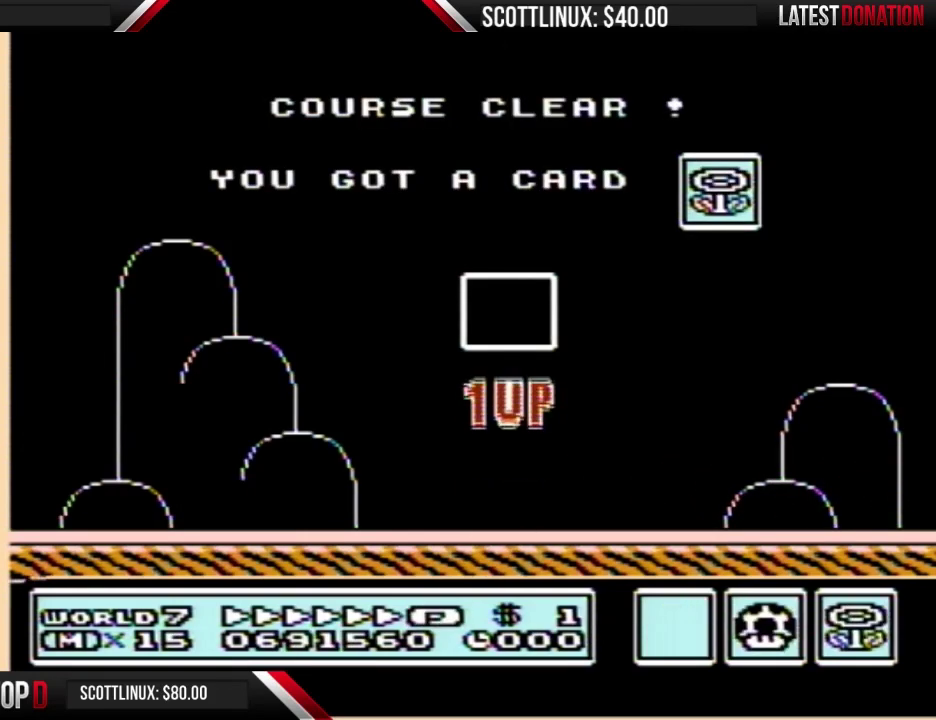
{"buttons": ["A"], "events": [[100, "B", "up"], [400, "B", "down"], [467, "A", "down"], [467, "B", "up"]]}
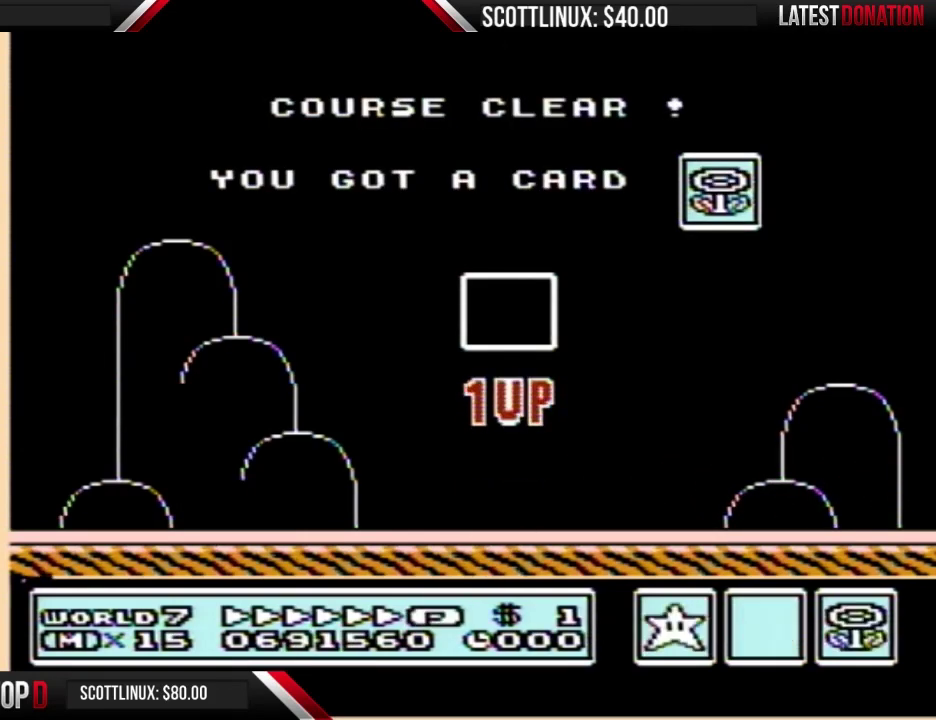
{"buttons": ["B"], "events": [[33, "A", "up"], [100, "B", "down"], [167, "B", "up"], [200, "A", "down"], [267, "A", "up"], [300, "B", "down"], [400, "B", "up"], [500, "B", "down"]]}
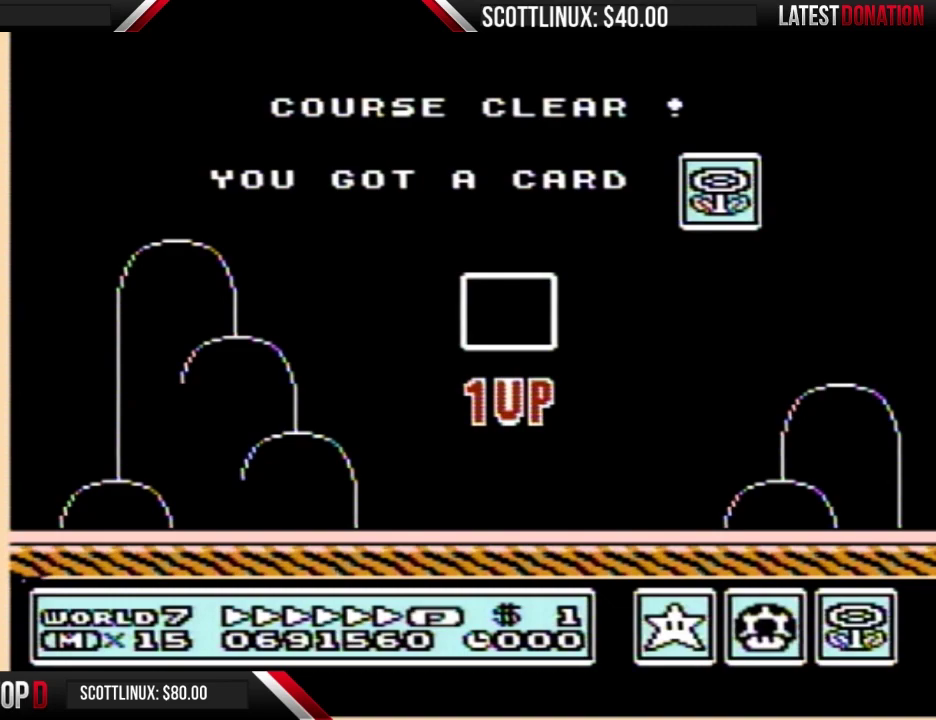
{"buttons": [], "events": [[100, "A", "down"], [100, "B", "up"], [167, "A", "up"], [200, "B", "down"], [267, "A", "down"], [267, "B", "up"], [367, "A", "up"], [367, "B", "down"], [433, "A", "down"], [433, "B", "up"], [500, "A", "up"]]}
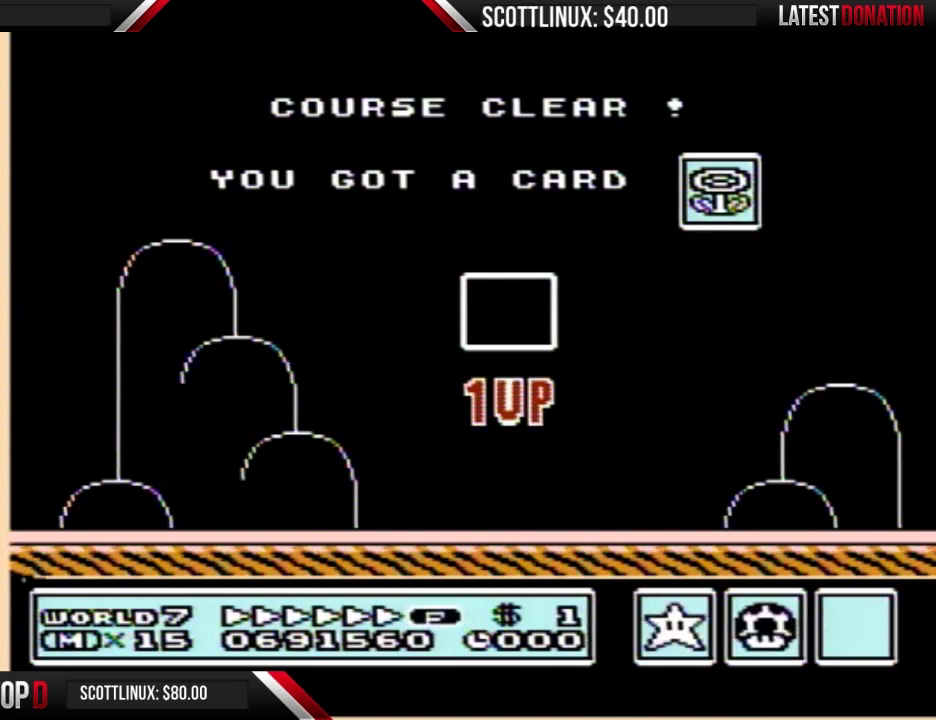
{"buttons": [], "events": []}
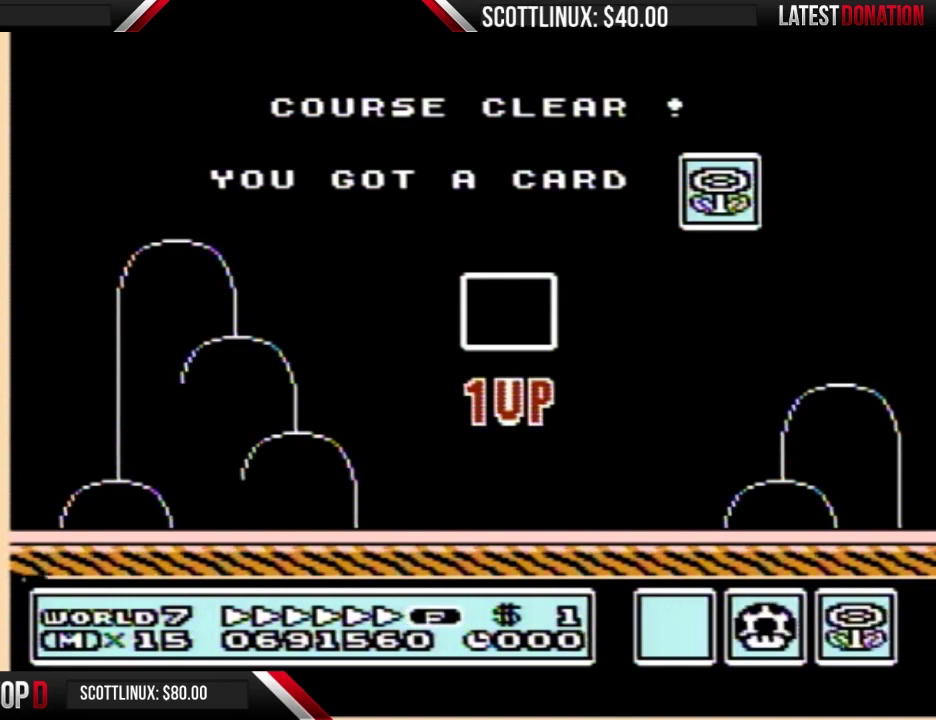
{"buttons": [], "events": []}
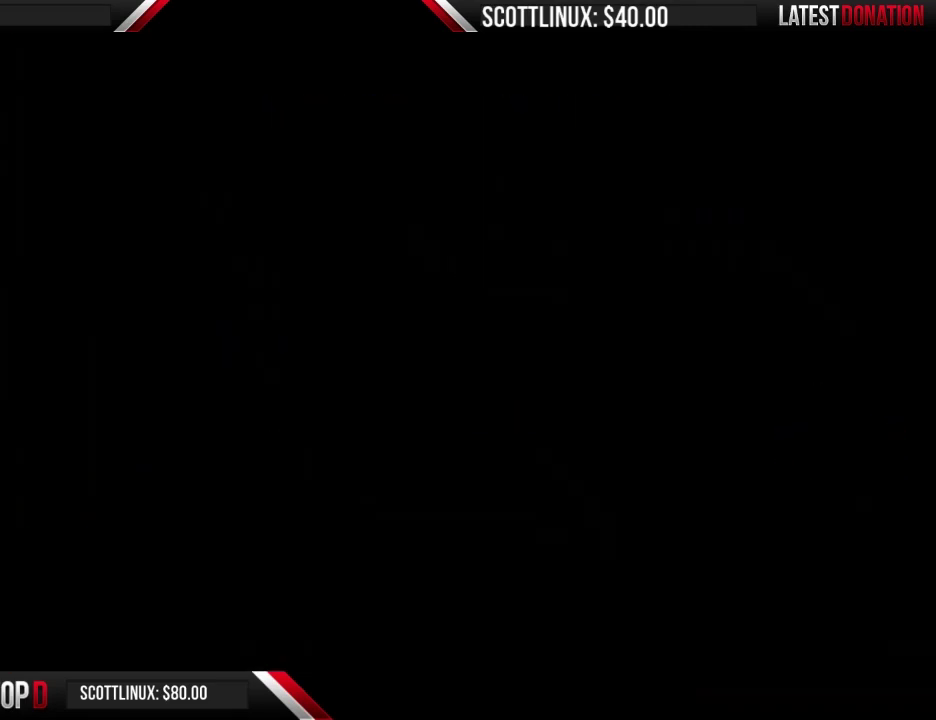
{"buttons": [], "events": []}
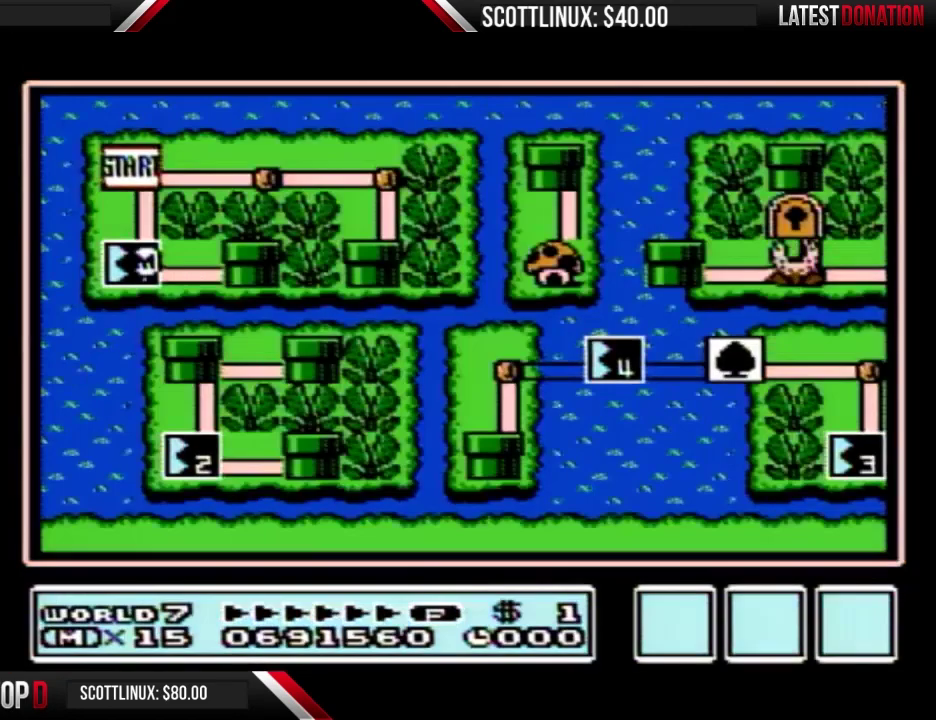
{"buttons": ["DPAD_RIGHT"], "events": [[133, "DPAD_RIGHT", "down"]]}
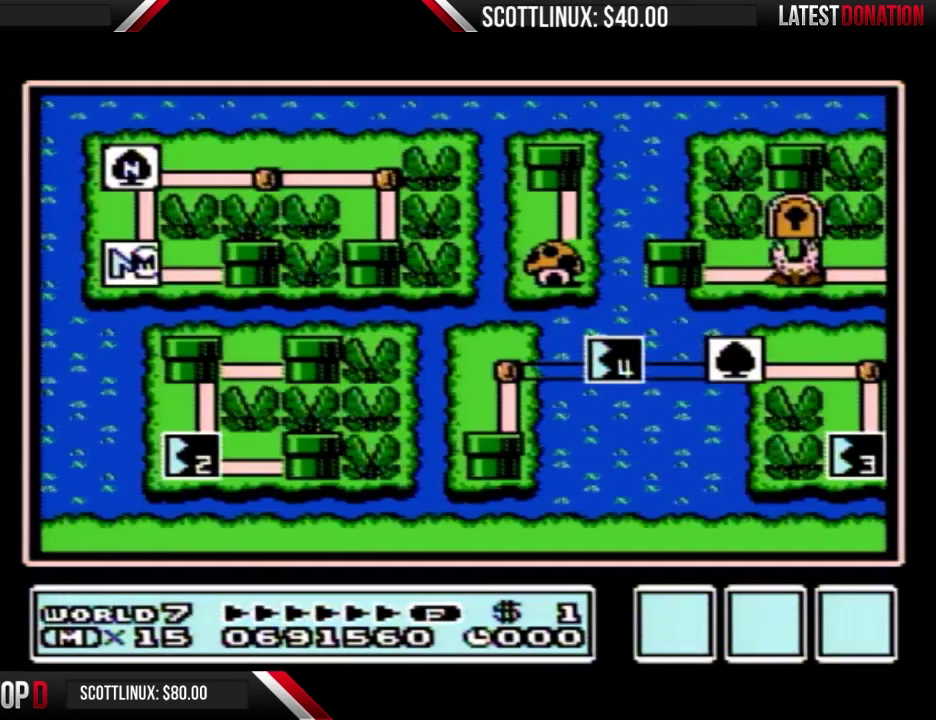
{"buttons": ["DPAD_RIGHT"], "events": []}
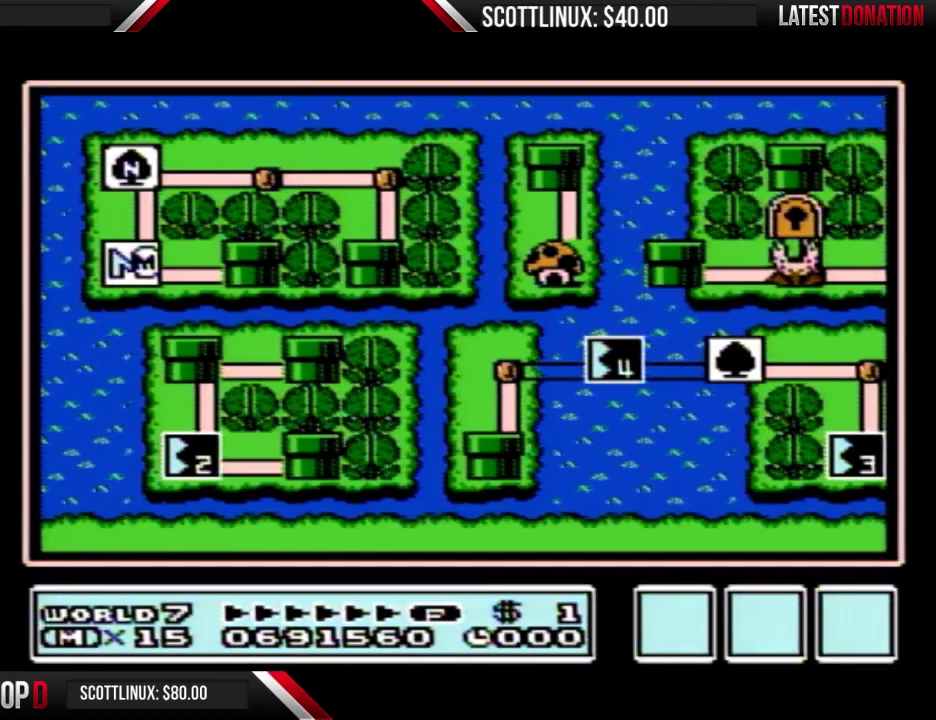
{"buttons": ["DPAD_RIGHT"], "events": []}
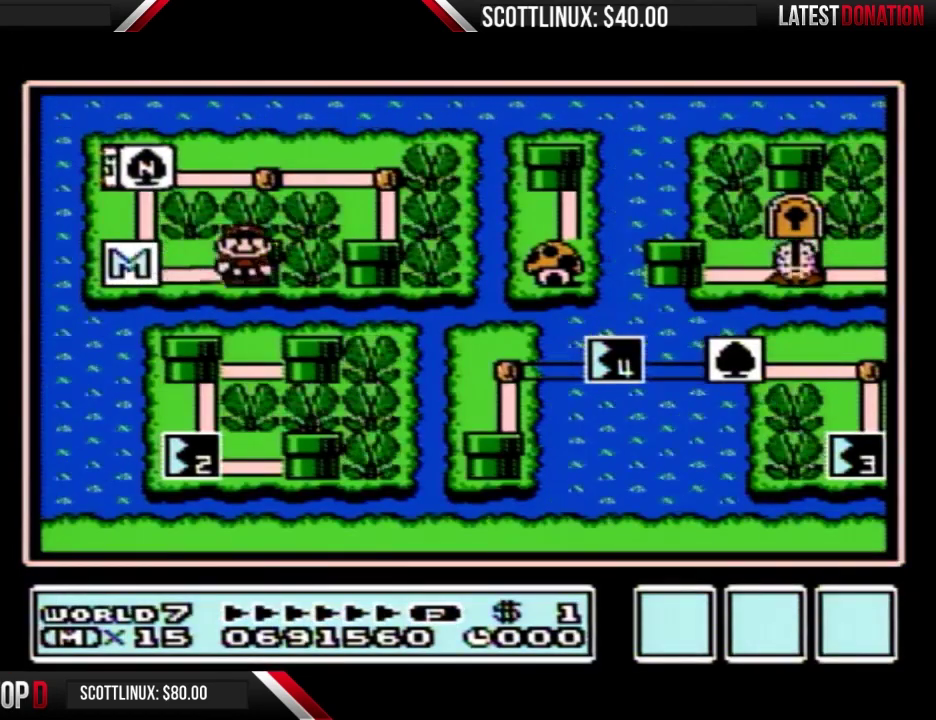
{"buttons": ["DPAD_RIGHT"], "events": []}
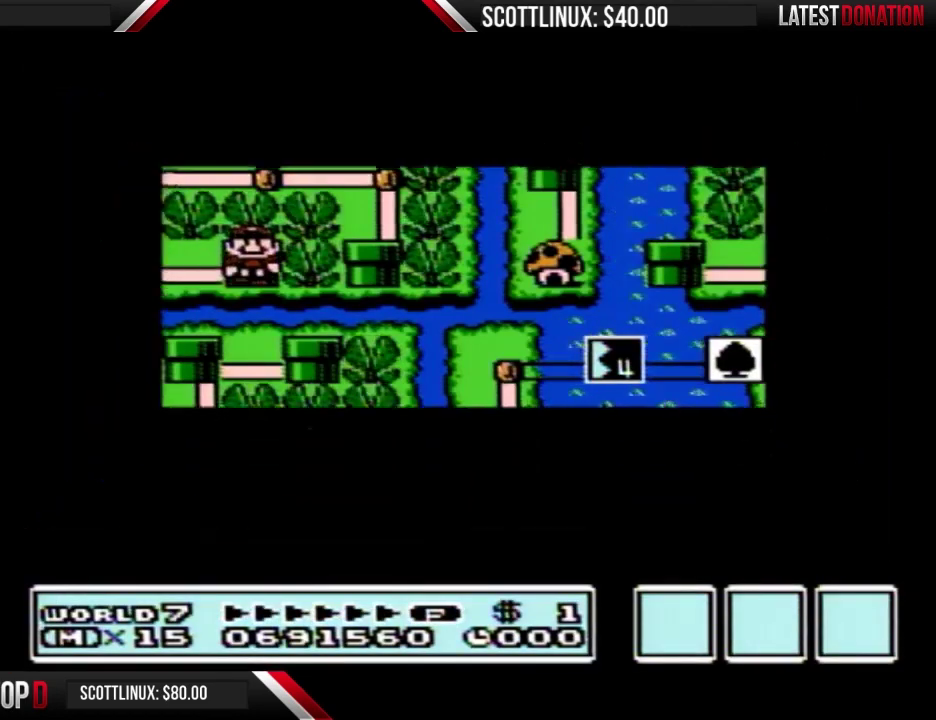
{"buttons": ["DPAD_RIGHT"], "events": []}
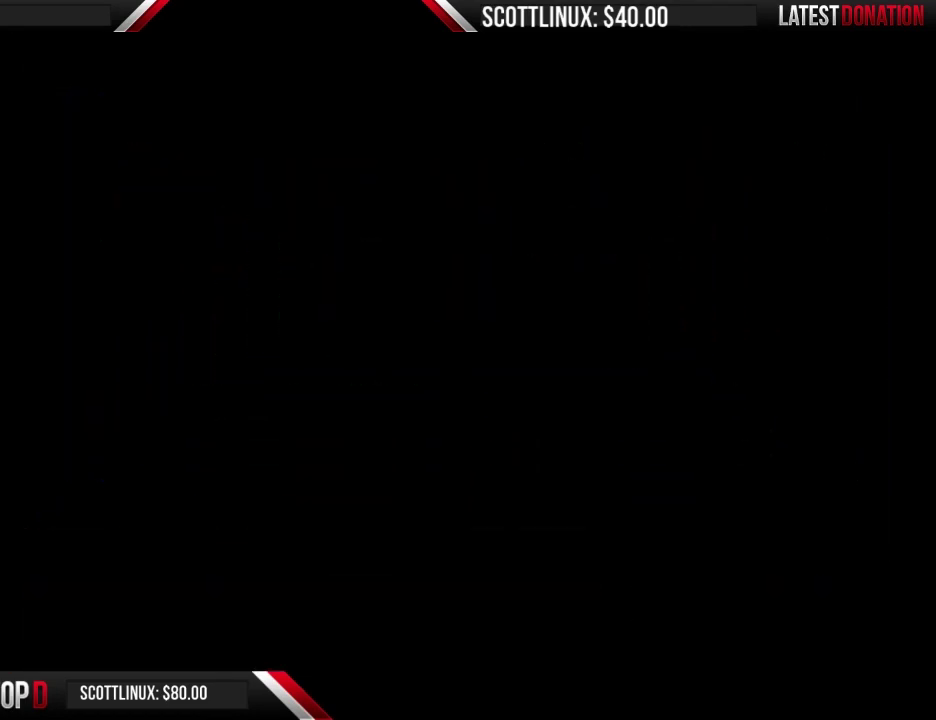
{"buttons": ["B", "DPAD_RIGHT"], "events": [[133, "B", "down"]]}
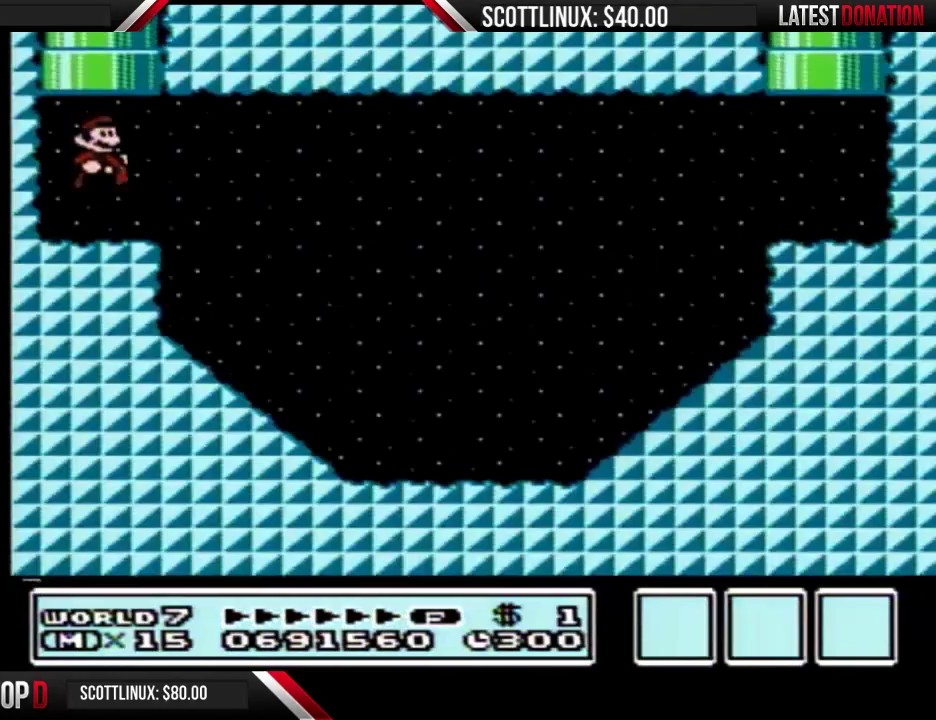
{"buttons": ["B", "DPAD_RIGHT"], "events": [[233, "A", "down"], [367, "A", "up"]]}
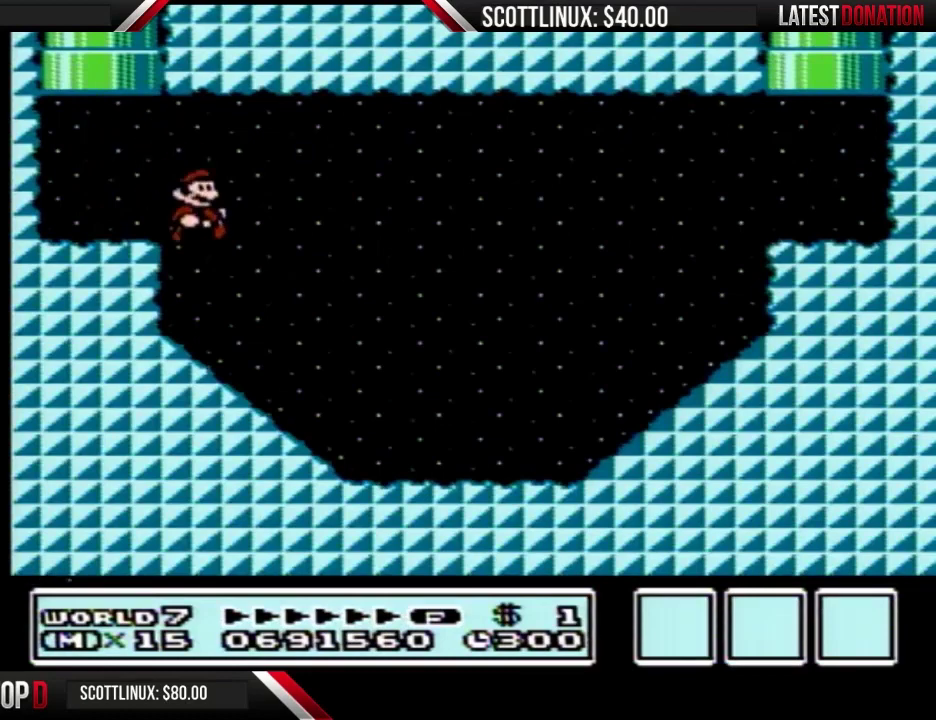
{"buttons": ["B", "DPAD_RIGHT"], "events": []}
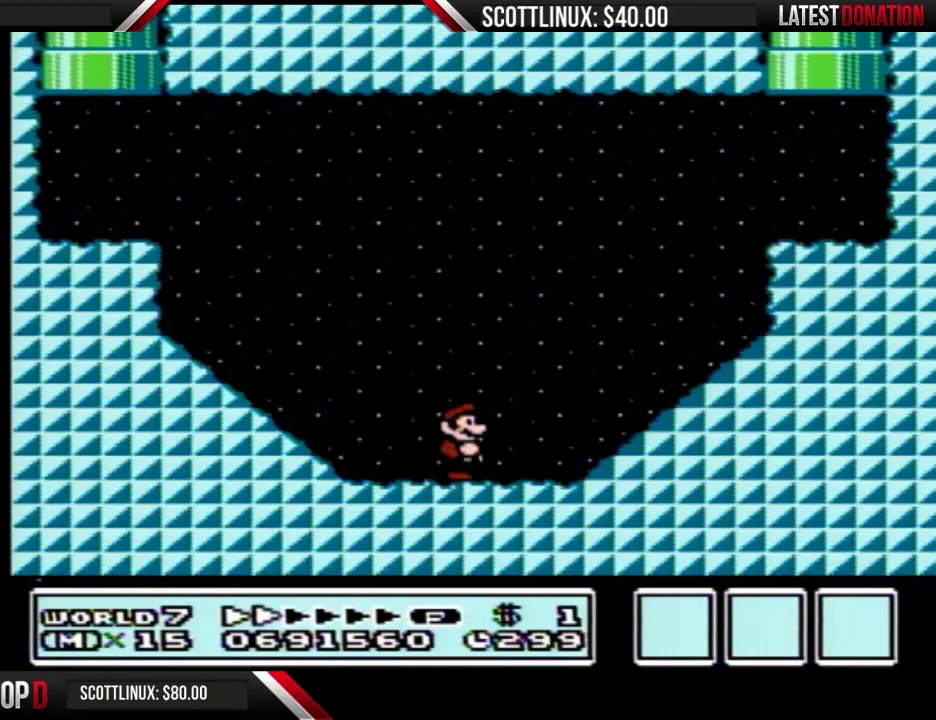
{"buttons": ["B", "DPAD_LEFT"], "events": [[67, "A", "down"], [400, "A", "up"], [467, "DPAD_RIGHT", "up"], [500, "DPAD_LEFT", "down"]]}
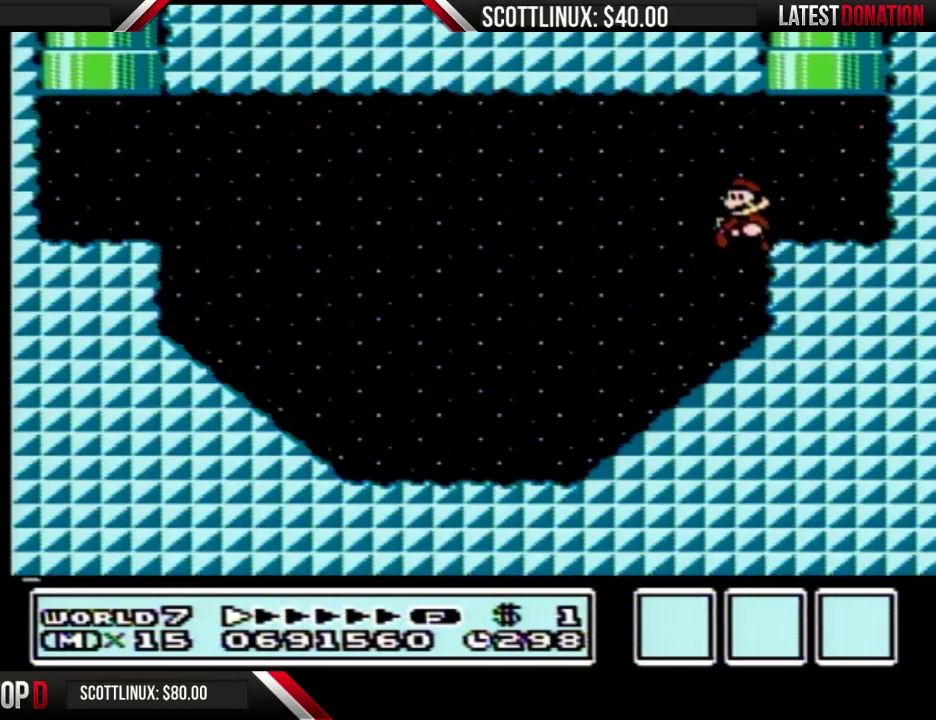
{"buttons": [], "events": [[100, "DPAD_UP", "down"], [133, "A", "down"], [267, "DPAD_LEFT", "up"], [333, "DPAD_UP", "up"], [400, "A", "up"], [400, "B", "up"]]}
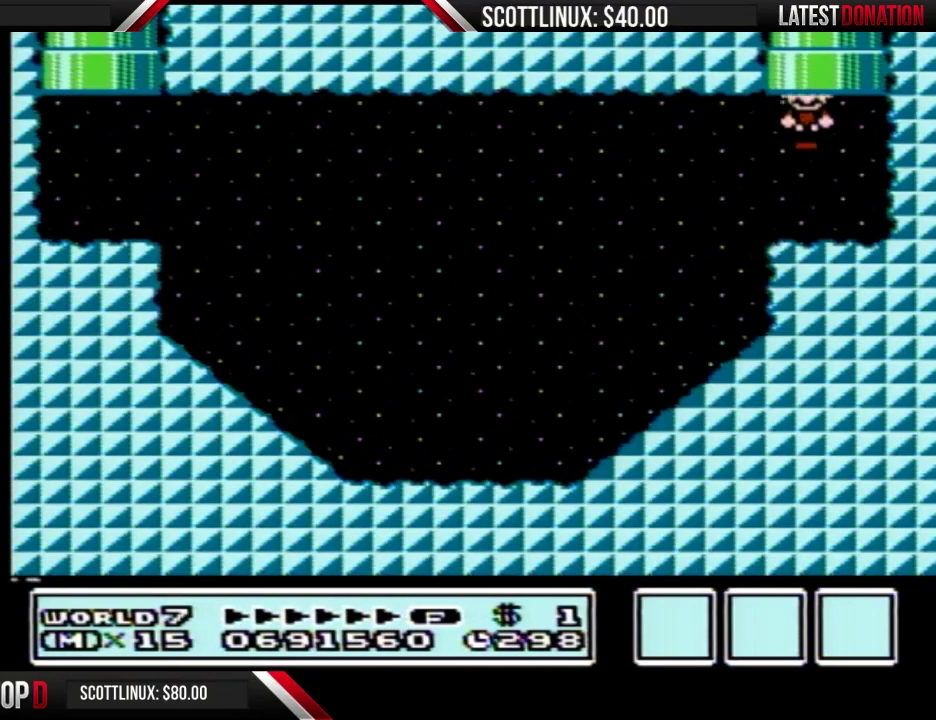
{"buttons": ["DPAD_DOWN"], "events": [[400, "DPAD_DOWN", "down"]]}
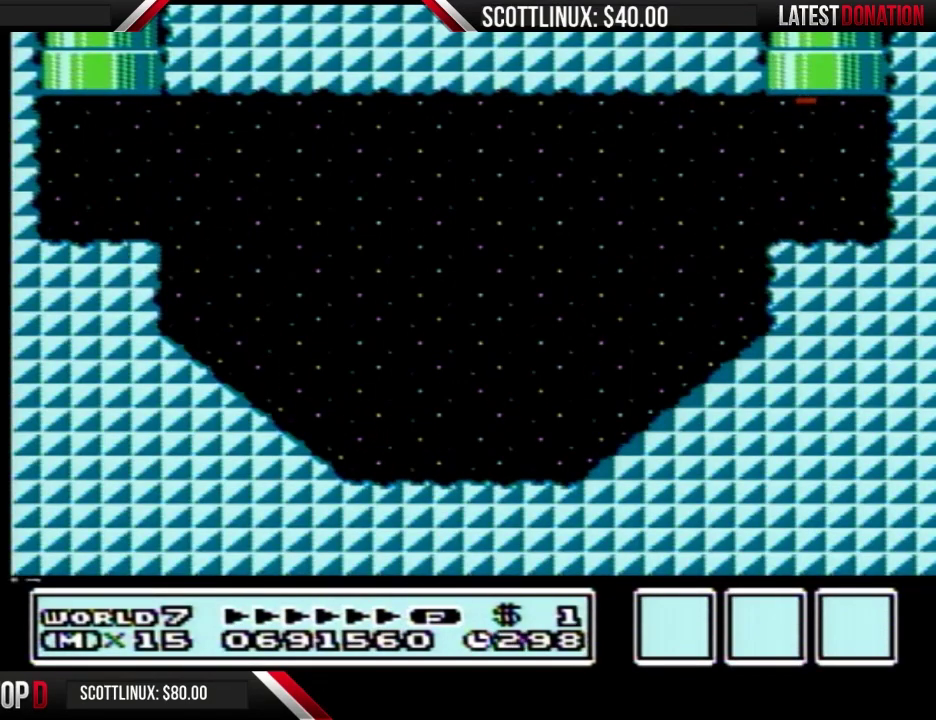
{"buttons": ["DPAD_DOWN"], "events": []}
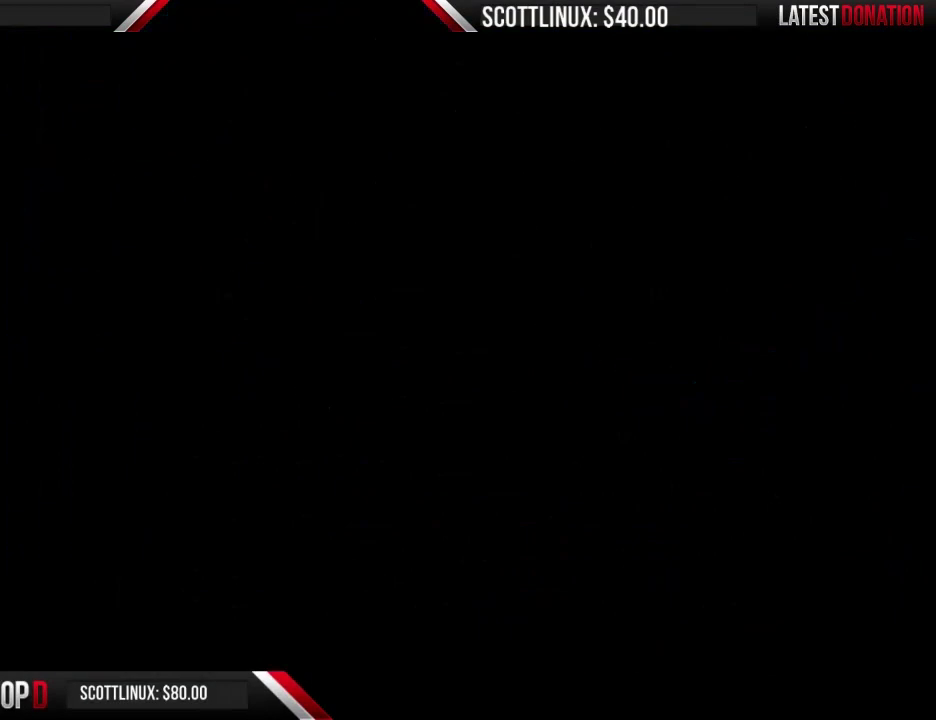
{"buttons": ["DPAD_DOWN"], "events": []}
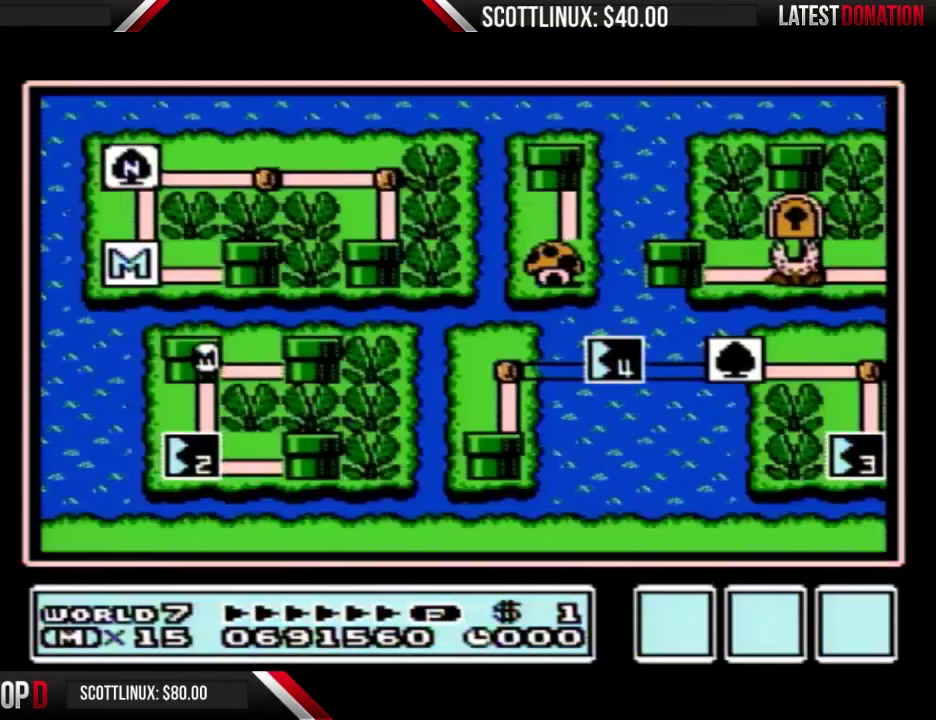
{"buttons": ["DPAD_DOWN"], "events": []}
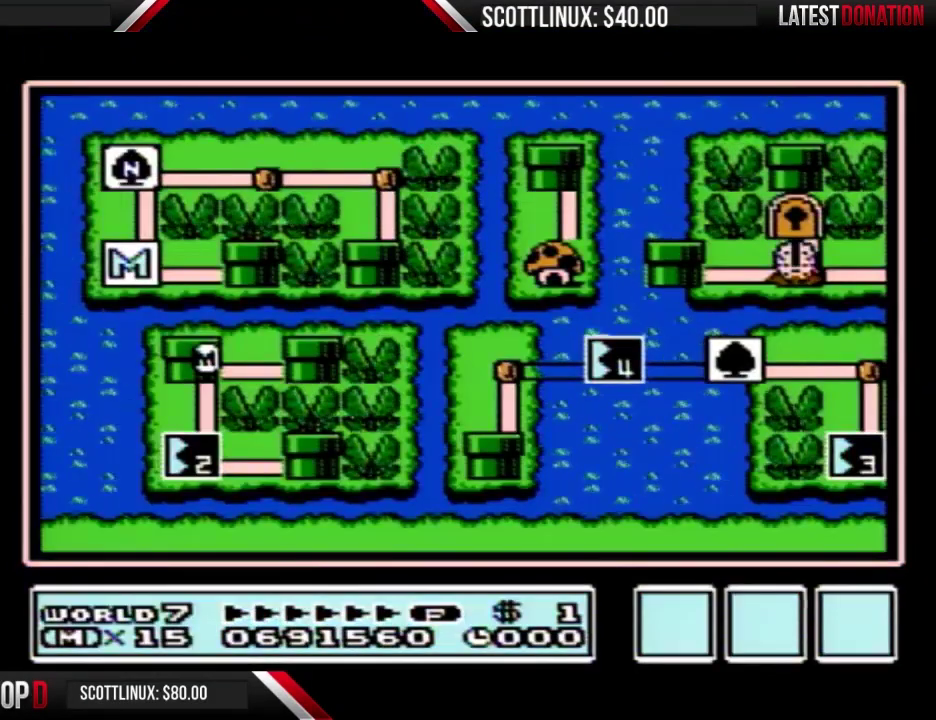
{"buttons": ["B"], "events": [[500, "B", "down"], [500, "DPAD_DOWN", "up"]]}
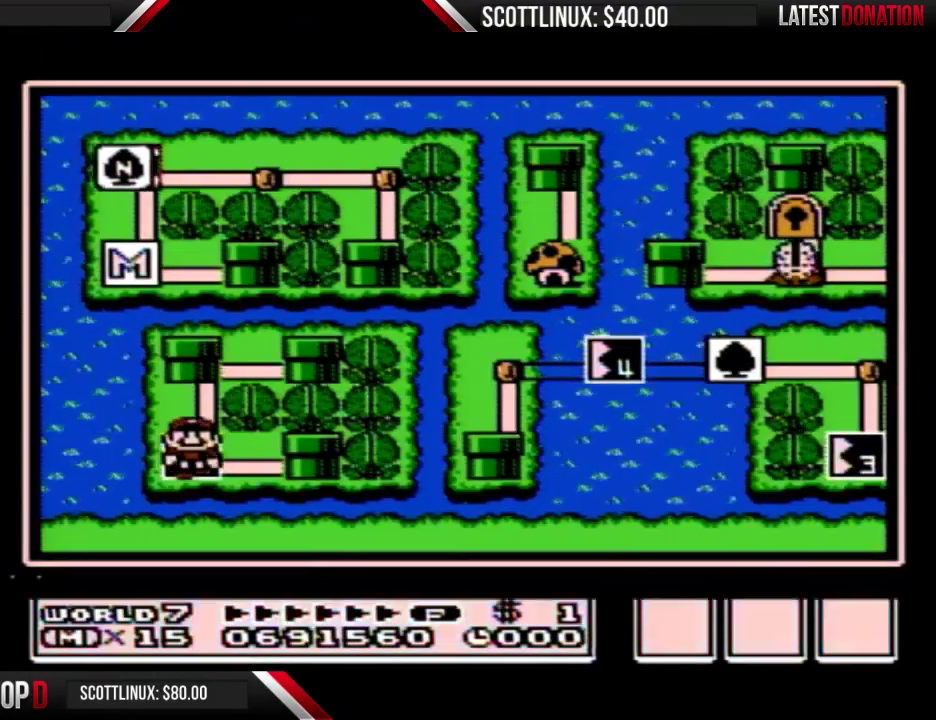
{"buttons": [], "events": [[67, "B", "up"], [433, "DPAD_RIGHT", "down"], [500, "DPAD_RIGHT", "up"]]}